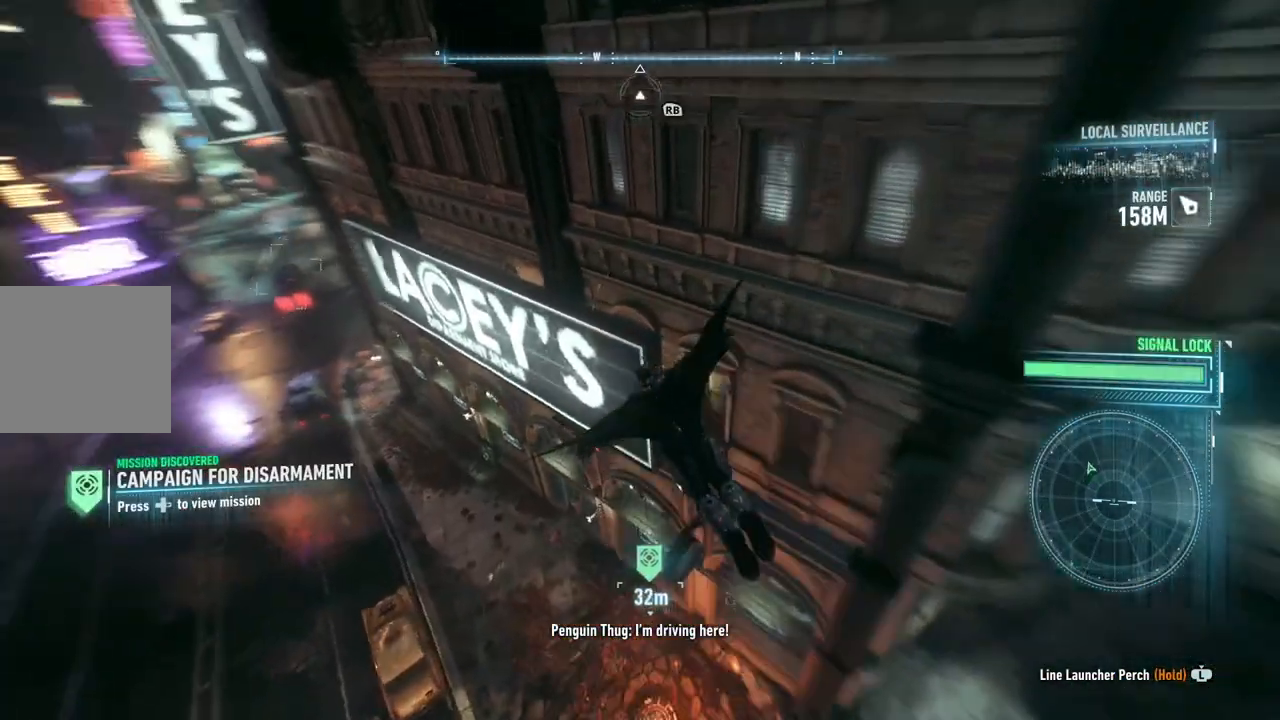
Gameplay with a controller (Xbox layout); each line is a JSON object with the inputs held at the frame after it. "events" lists button and stick changes between this image and that frame as [ms after this image, input, new state], when the widget could be followed in between.
{"buttons": ["A"], "left_stick": "up", "right_stick": "center", "events": [[333, "left_stick", "up"]]}
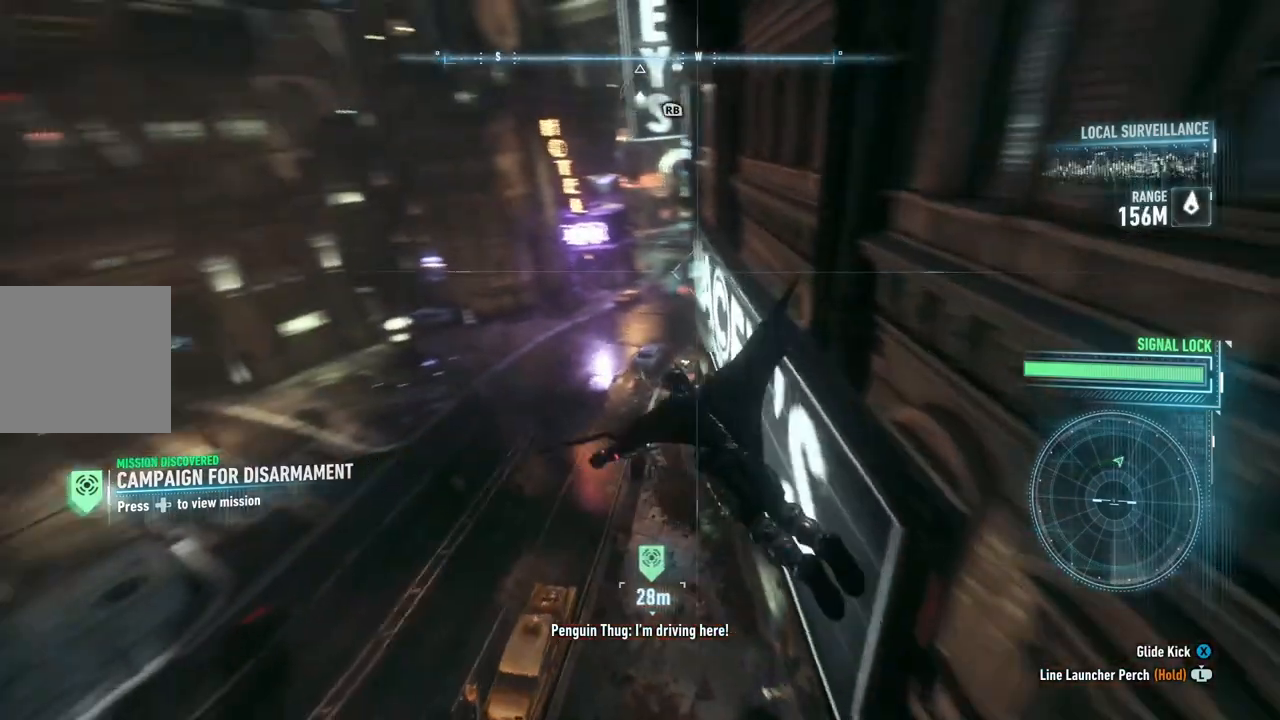
{"buttons": ["A"], "left_stick": "up-right", "right_stick": "center", "events": [[167, "left_stick", "up-right"]]}
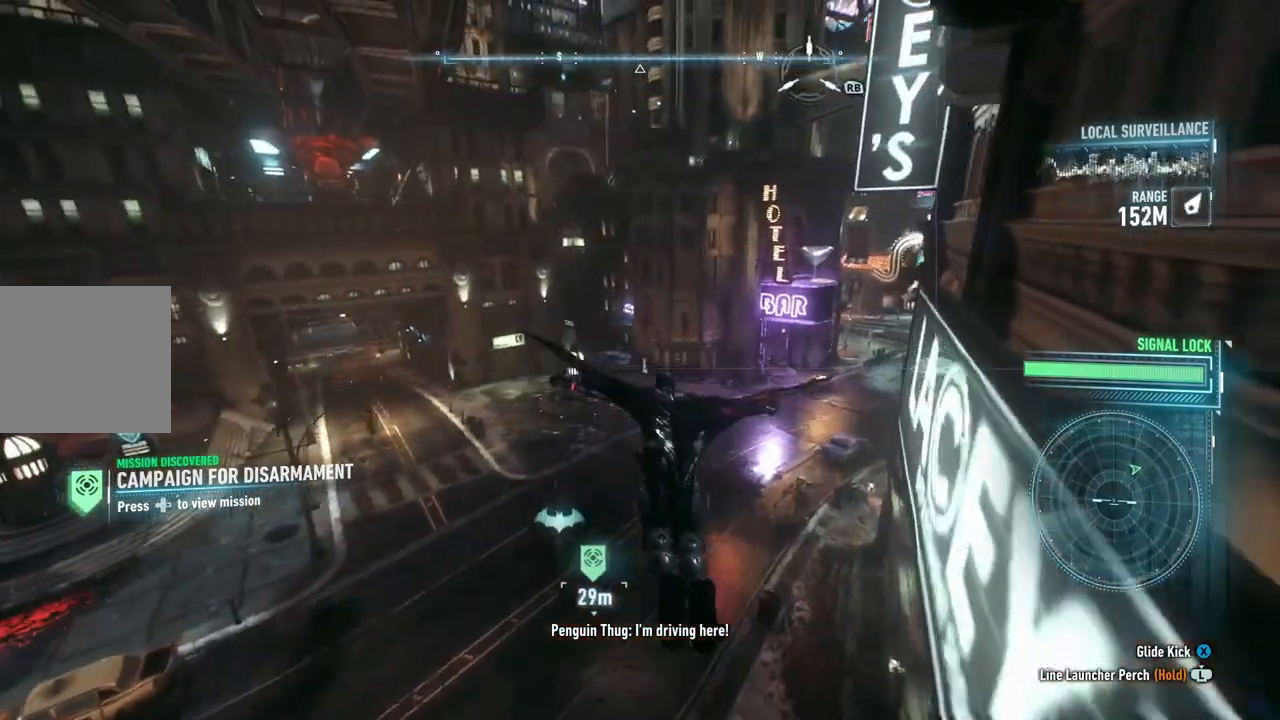
{"buttons": ["A"], "left_stick": "up-right", "right_stick": "center", "events": []}
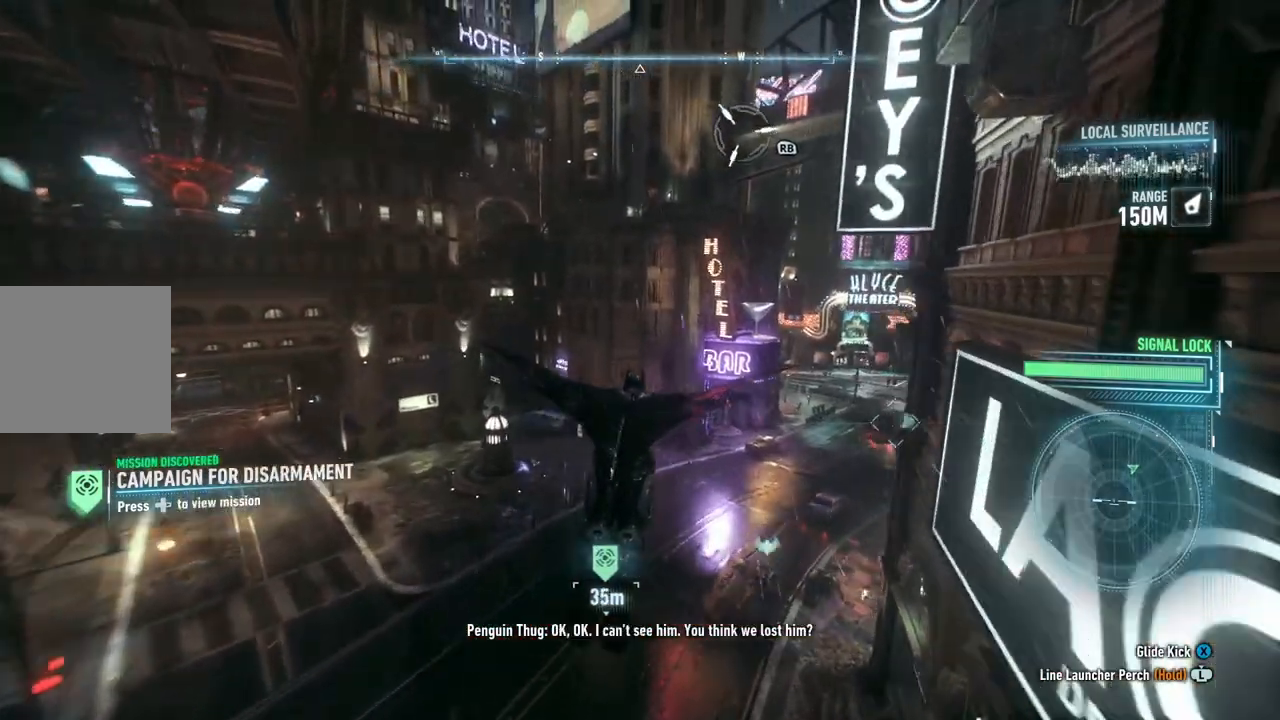
{"buttons": ["A"], "left_stick": "up-right", "right_stick": "center", "events": [[333, "R1", "down"], [400, "R1", "up"]]}
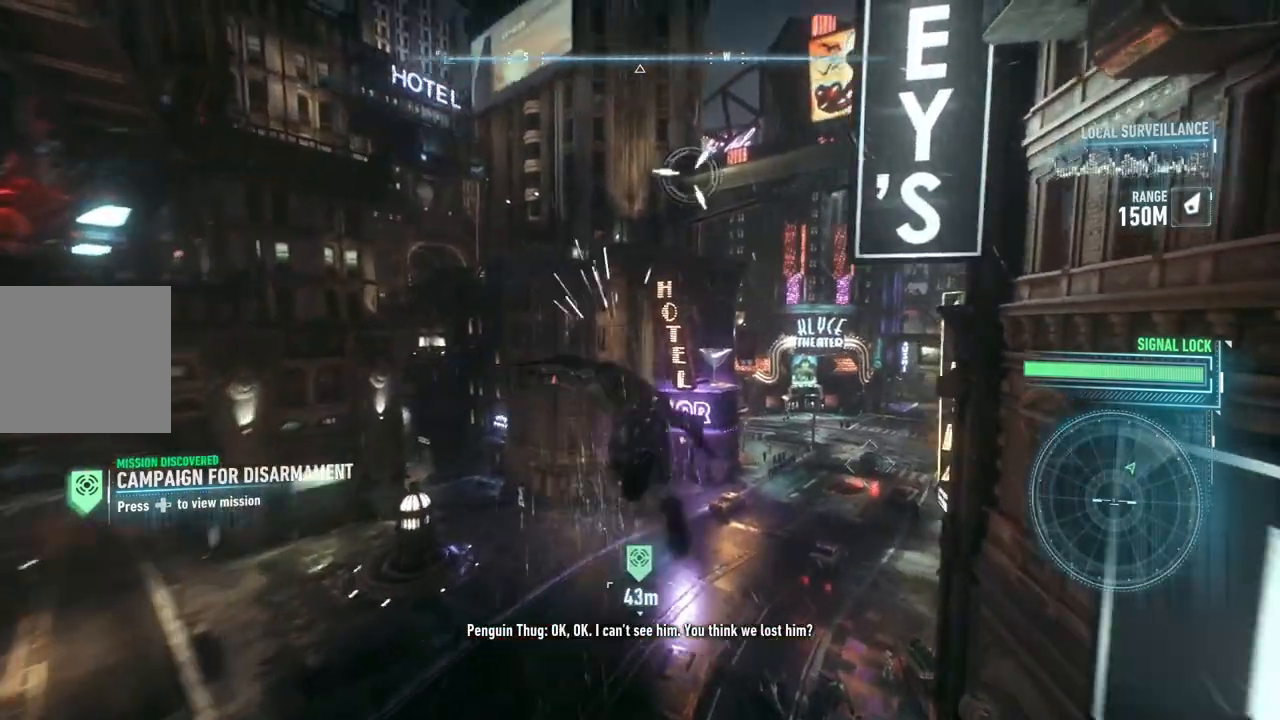
{"buttons": ["A"], "left_stick": "up-right", "right_stick": "center", "events": [[317, "A", "up"], [500, "A", "down"]]}
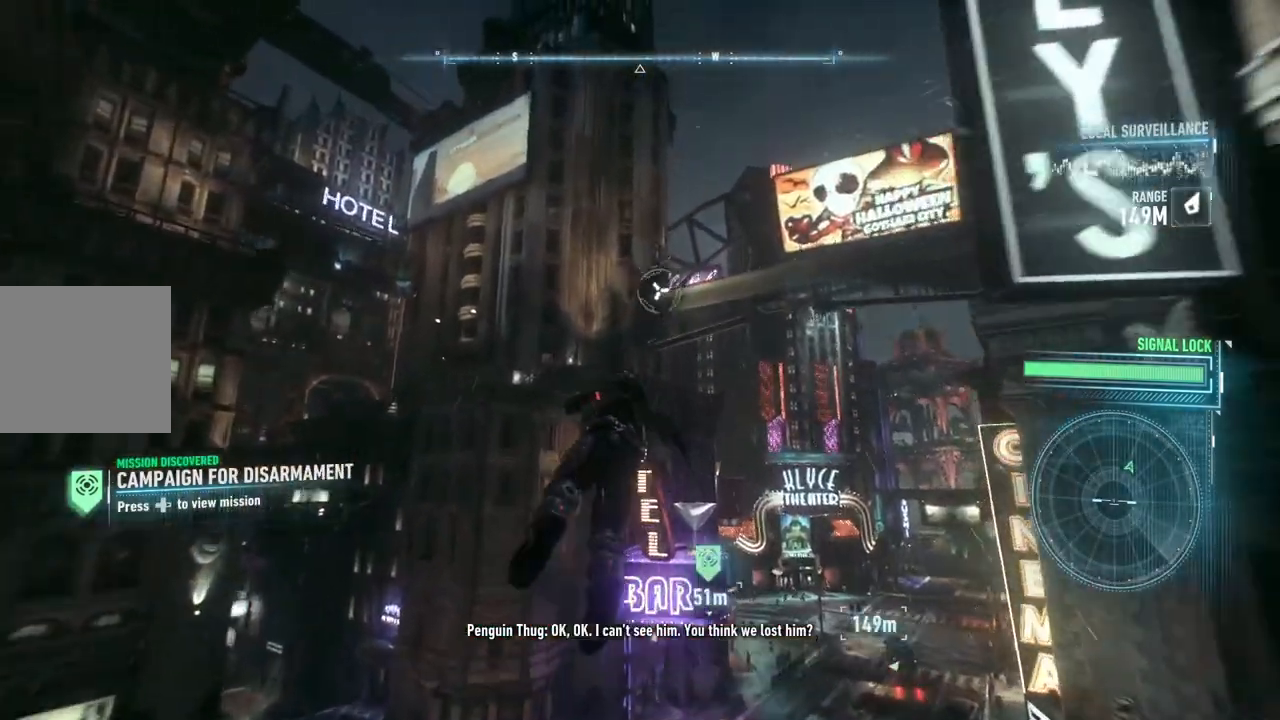
{"buttons": ["A"], "left_stick": "center", "right_stick": "center", "events": [[33, "left_stick", "center"], [133, "A", "up"], [233, "A", "down"]]}
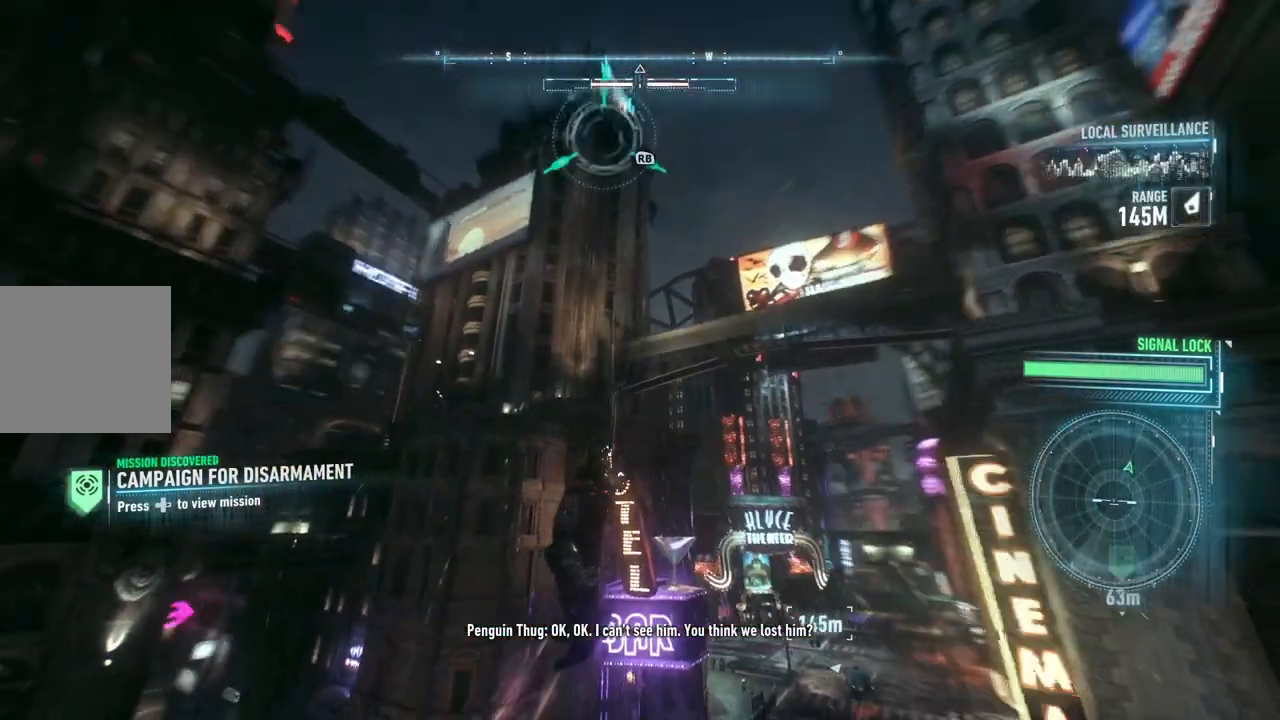
{"buttons": ["A"], "left_stick": "center", "right_stick": "center", "events": []}
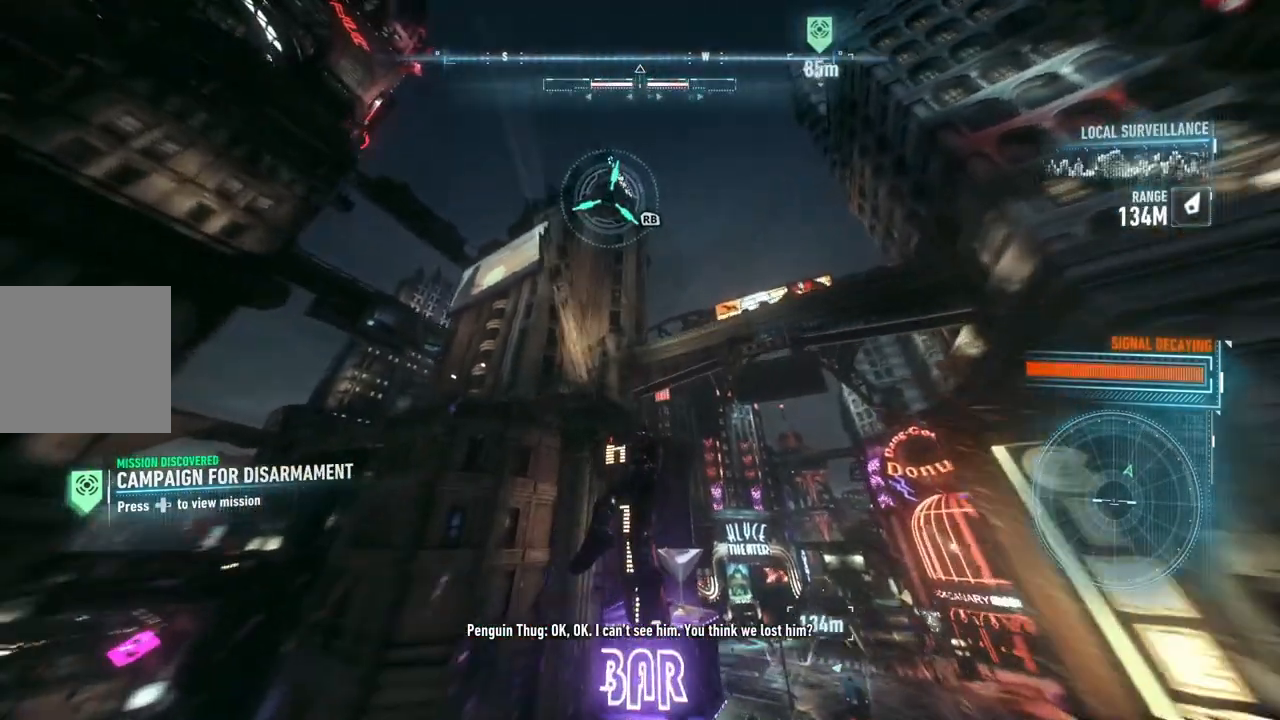
{"buttons": ["A"], "left_stick": "center", "right_stick": "center", "events": []}
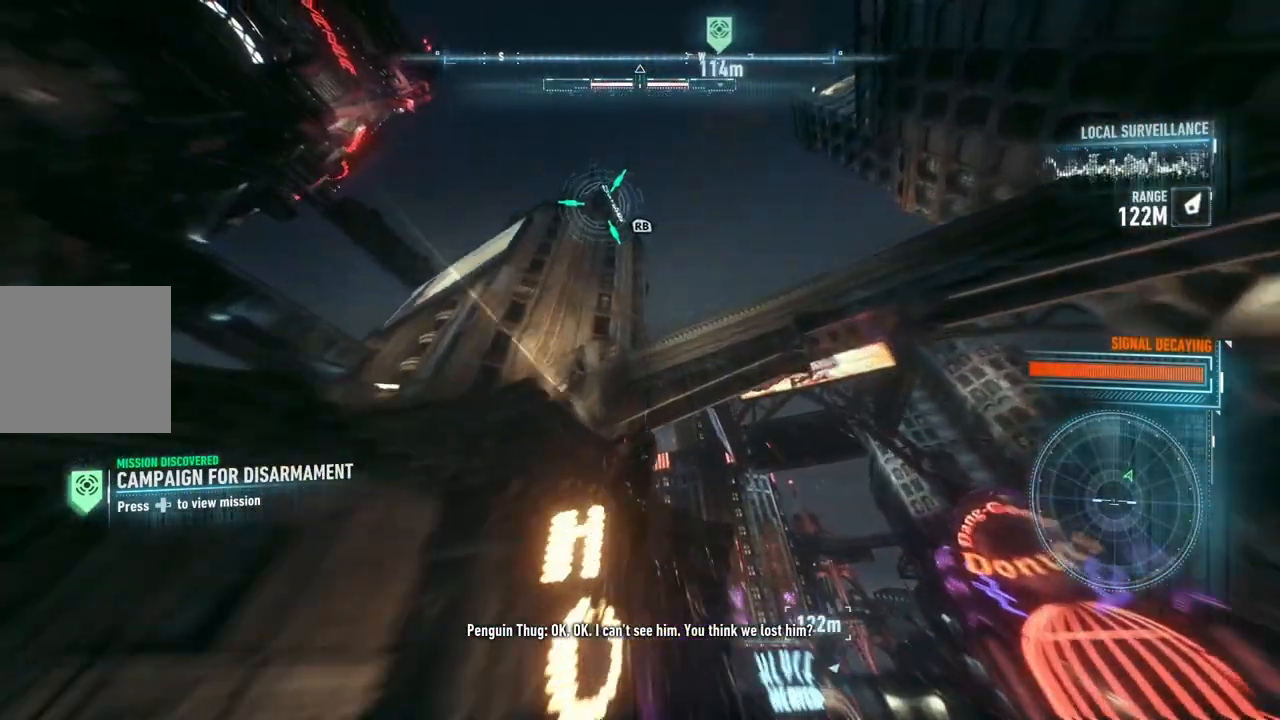
{"buttons": ["A"], "left_stick": "center", "right_stick": "center", "events": []}
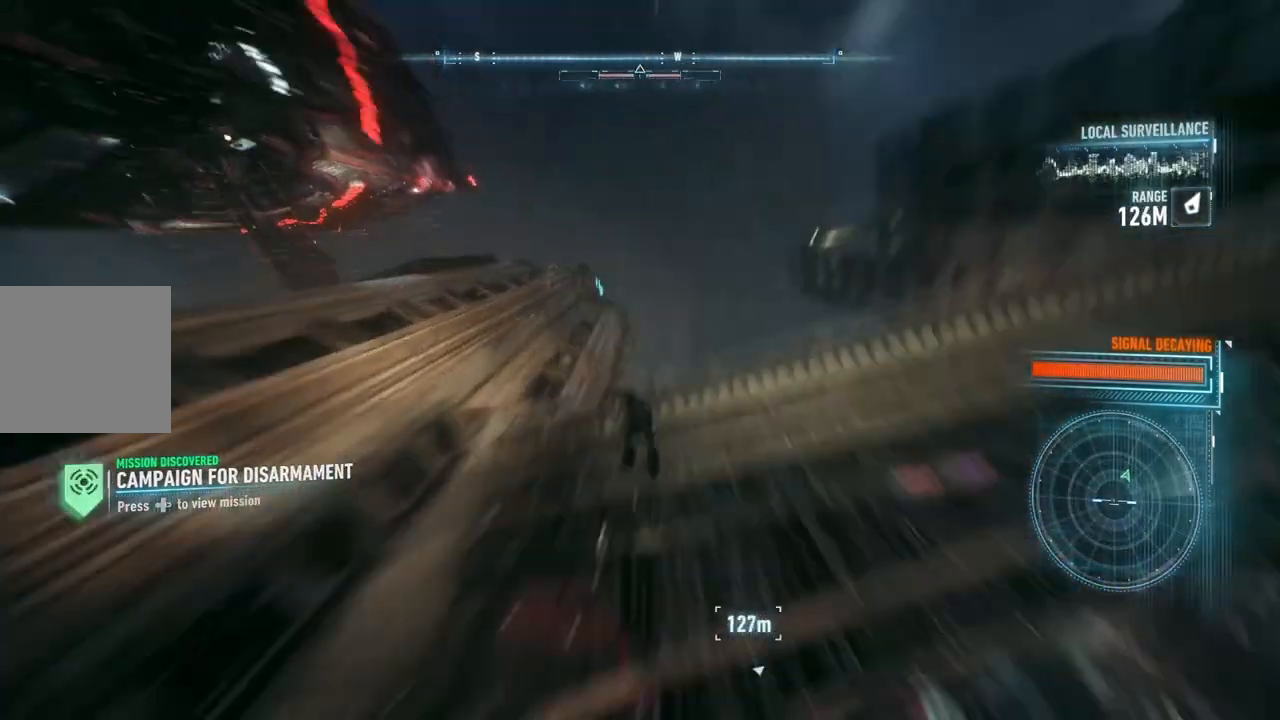
{"buttons": ["A"], "left_stick": "up-right", "right_stick": "center", "events": [[483, "left_stick", "up-right"]]}
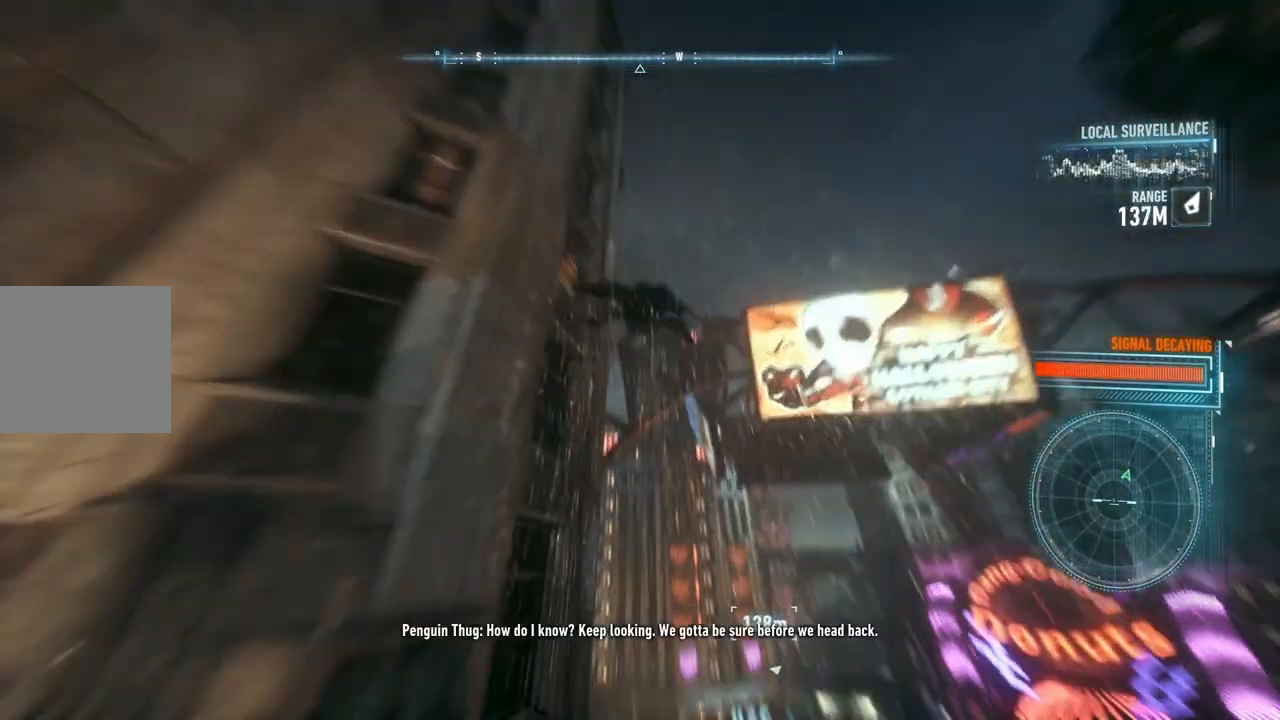
{"buttons": ["A"], "left_stick": "center", "right_stick": "center", "events": [[17, "left_stick", "right"], [417, "left_stick", "center"]]}
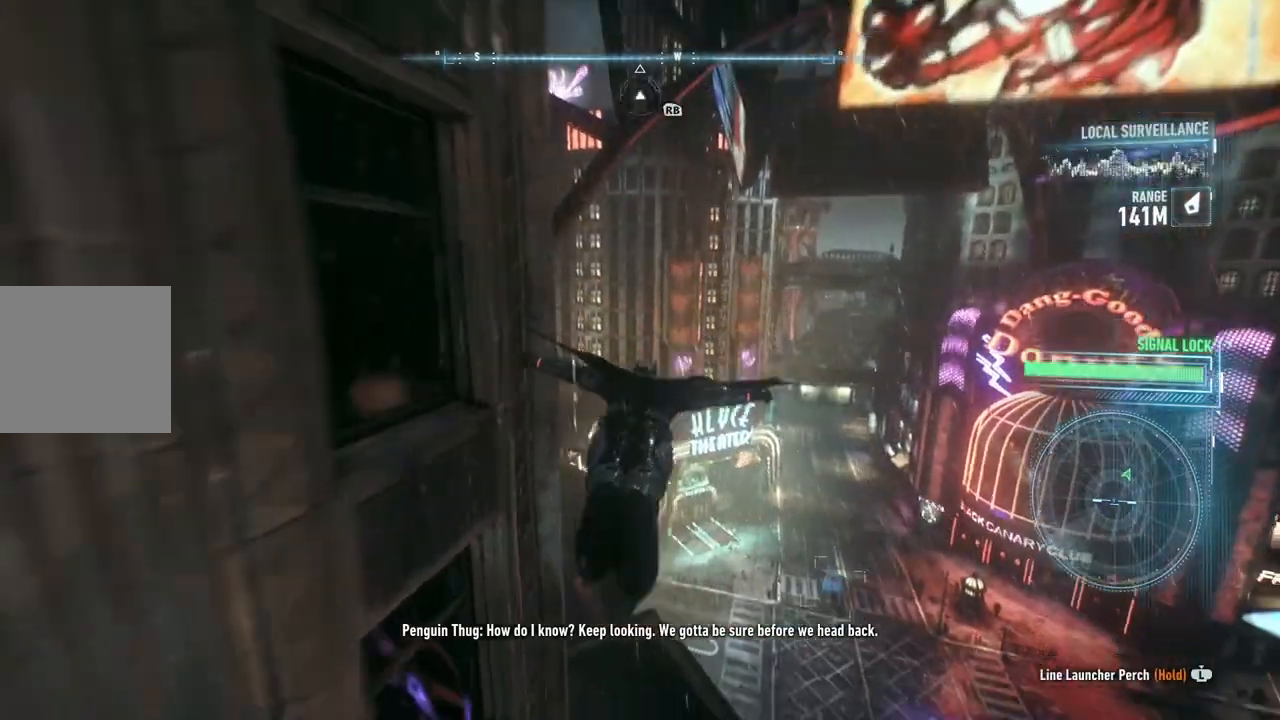
{"buttons": ["A"], "left_stick": "up", "right_stick": "center", "events": [[350, "left_stick", "up"]]}
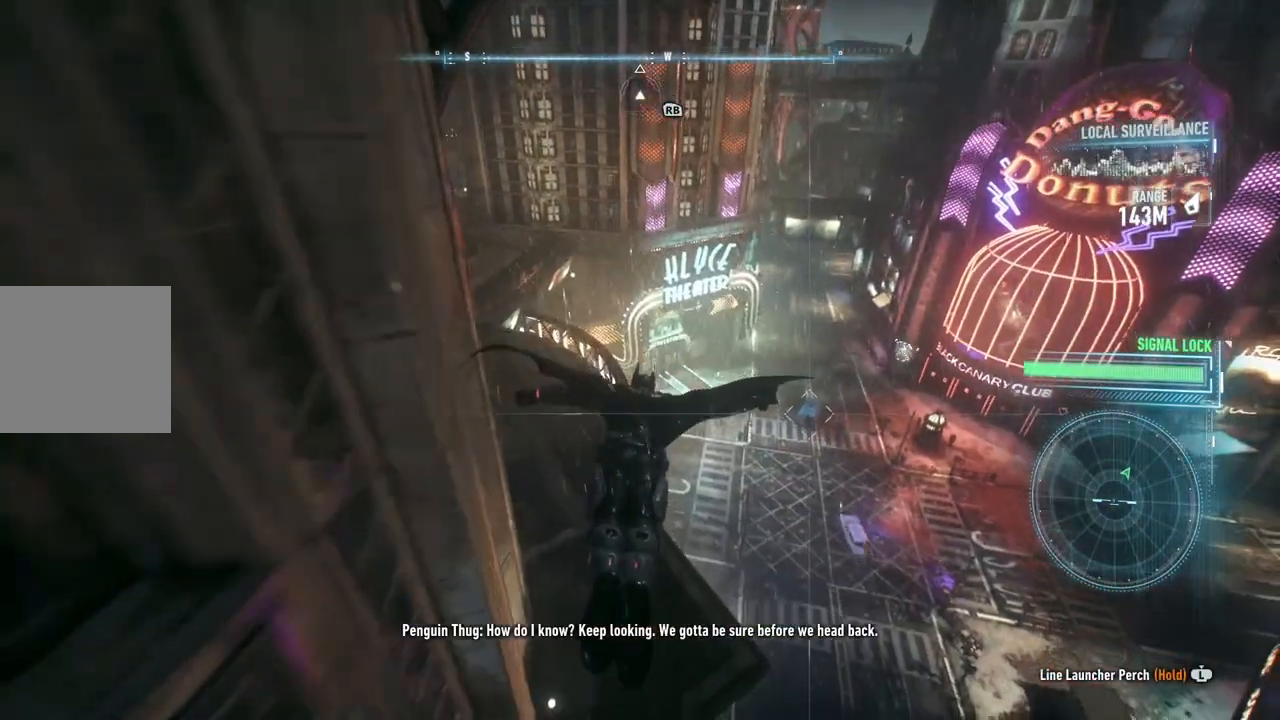
{"buttons": ["A"], "left_stick": "up", "right_stick": "center", "events": []}
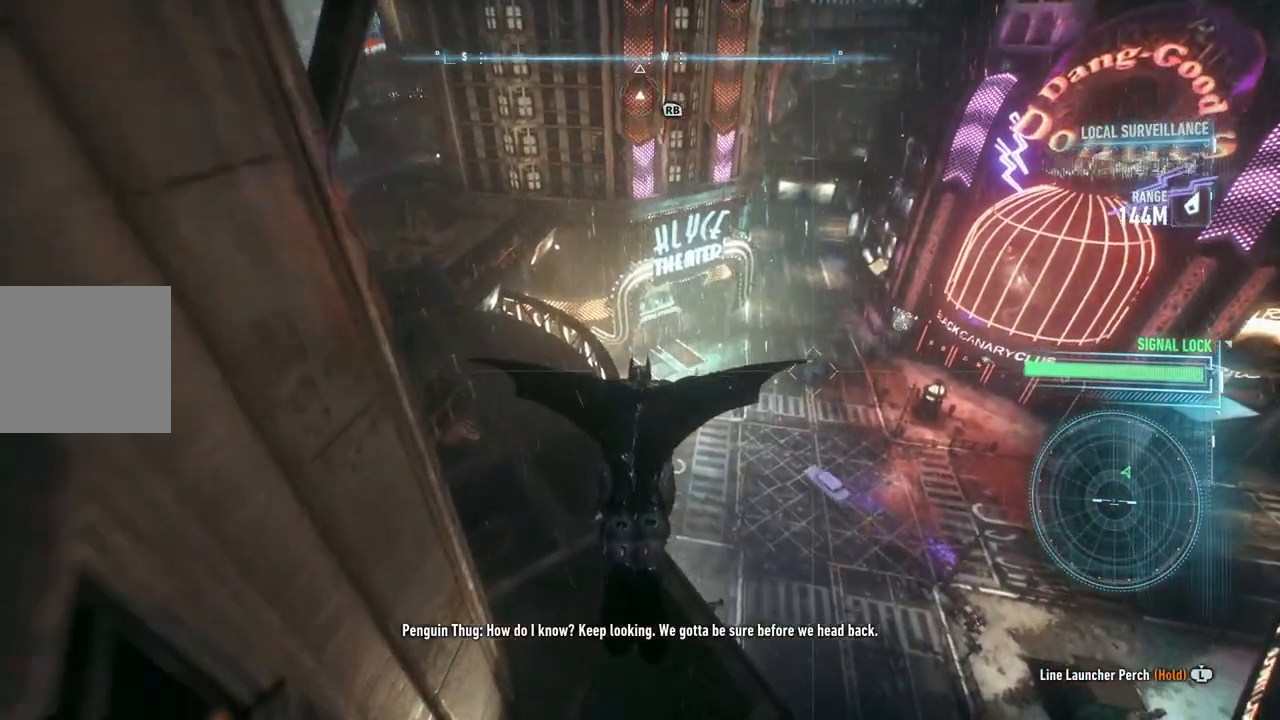
{"buttons": ["A"], "left_stick": "up-left", "right_stick": "center", "events": [[467, "left_stick", "up-left"]]}
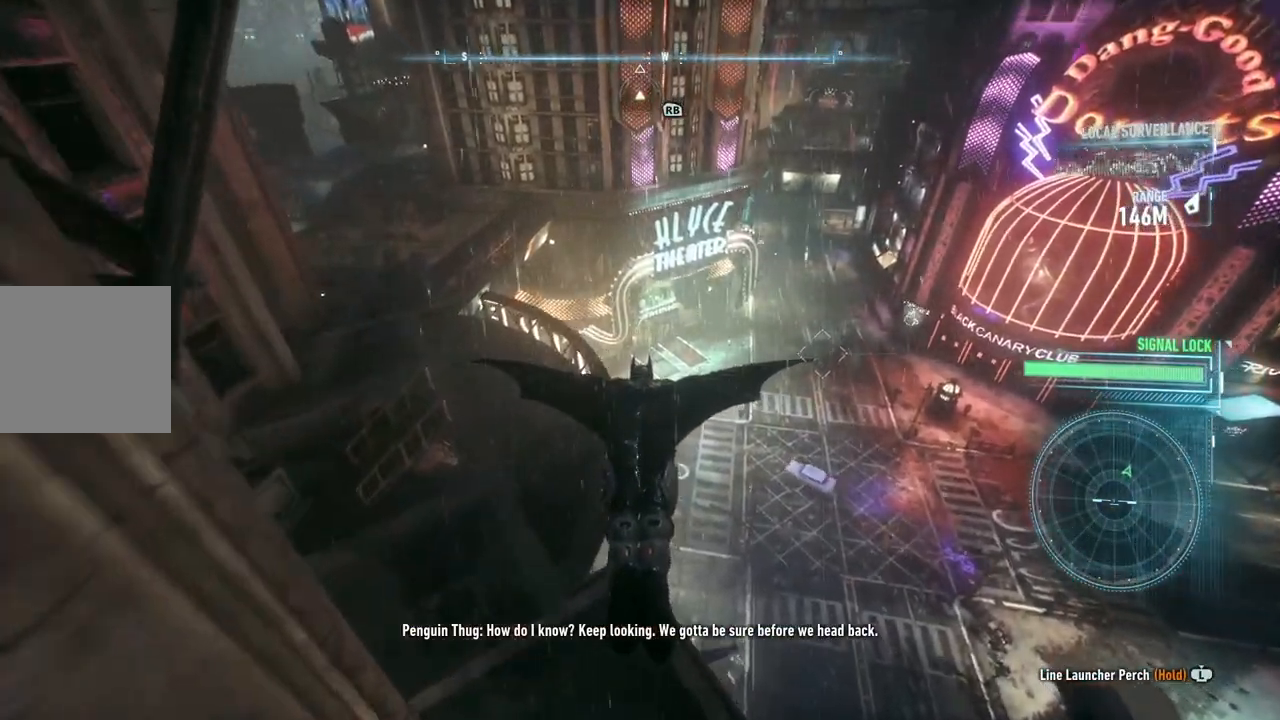
{"buttons": ["A"], "left_stick": "up-left", "right_stick": "center", "events": []}
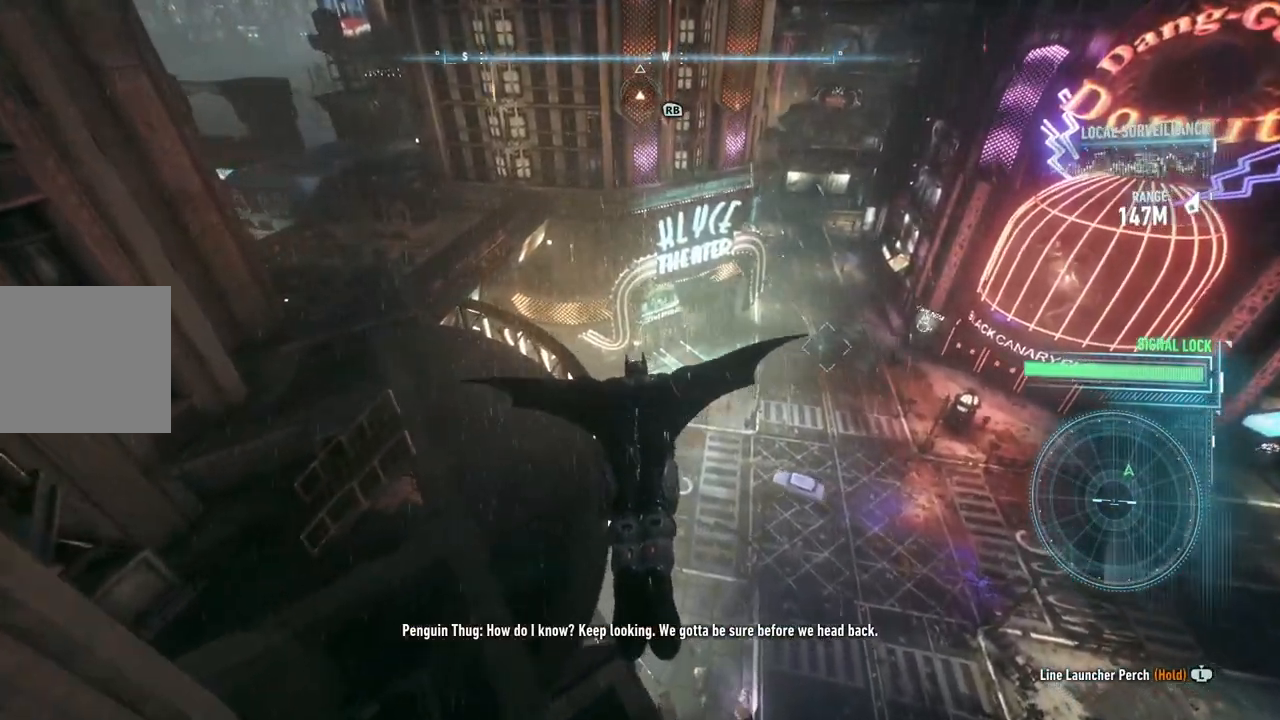
{"buttons": ["A"], "left_stick": "center", "right_stick": "center"}
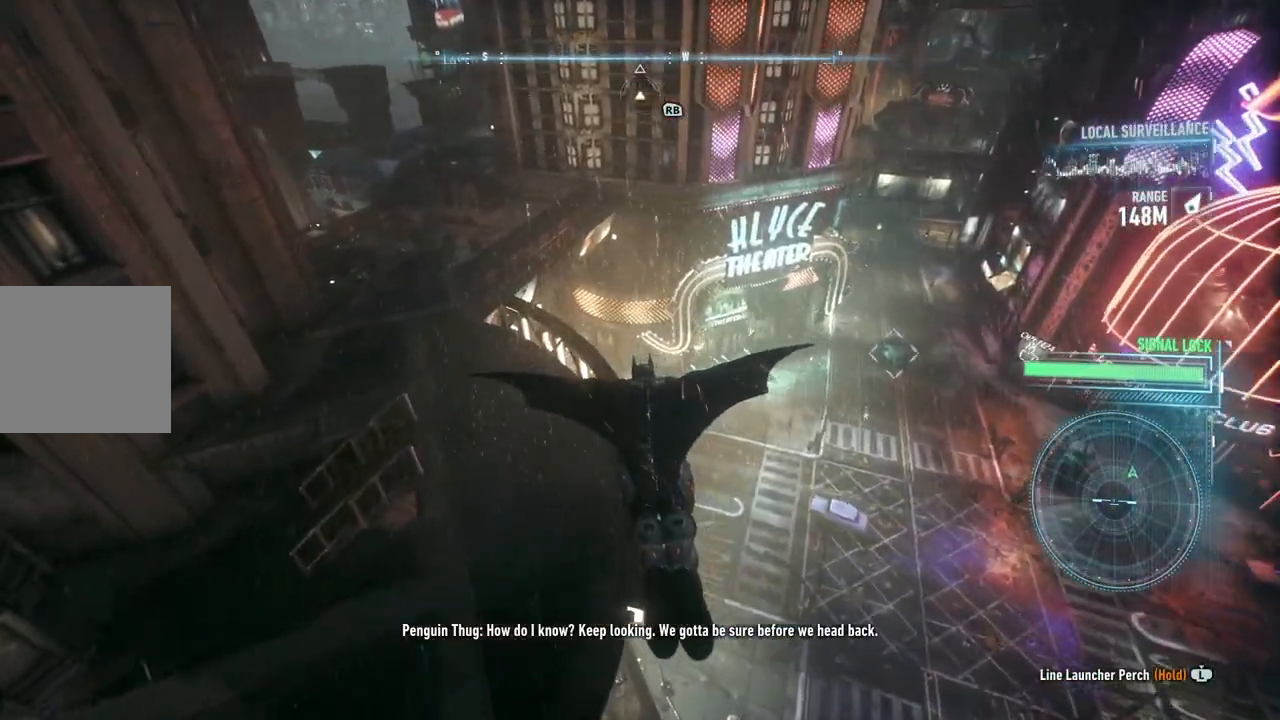
{"buttons": ["A"], "left_stick": "center", "right_stick": "center", "events": []}
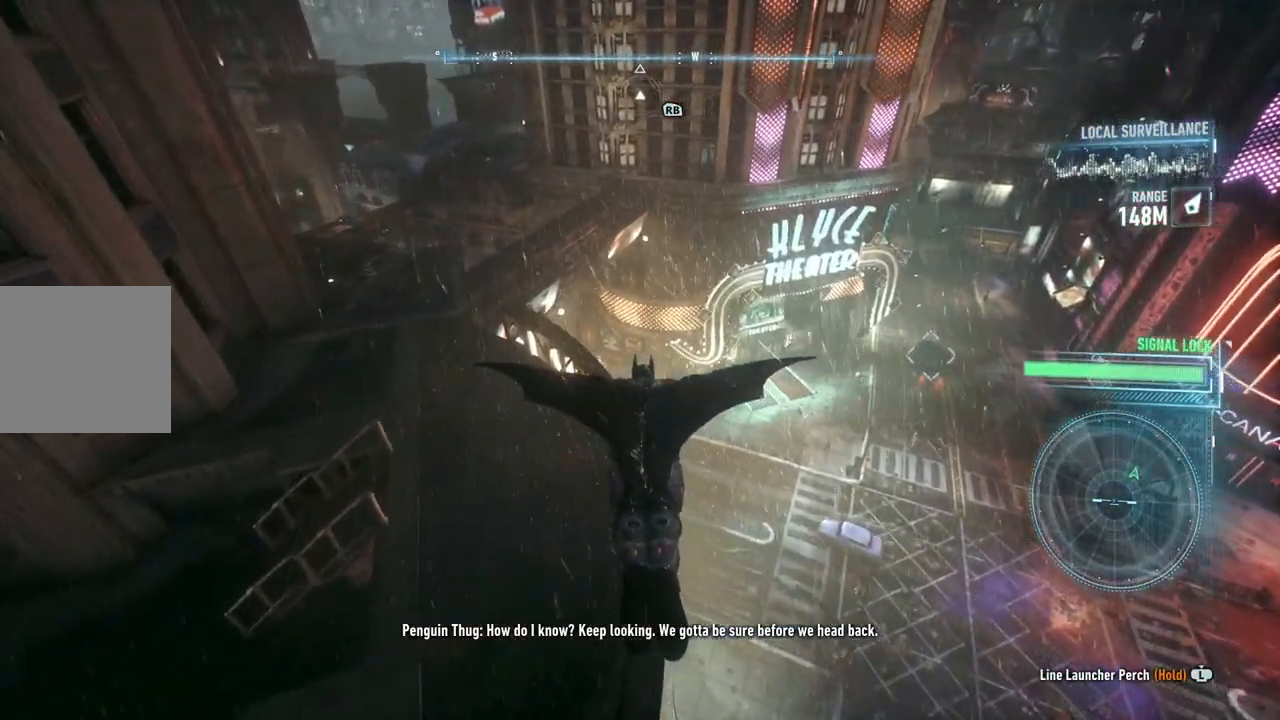
{"buttons": ["A"], "left_stick": "up-right", "right_stick": "up", "events": [[17, "left_stick", "up-right"], [183, "right_stick", "up"]]}
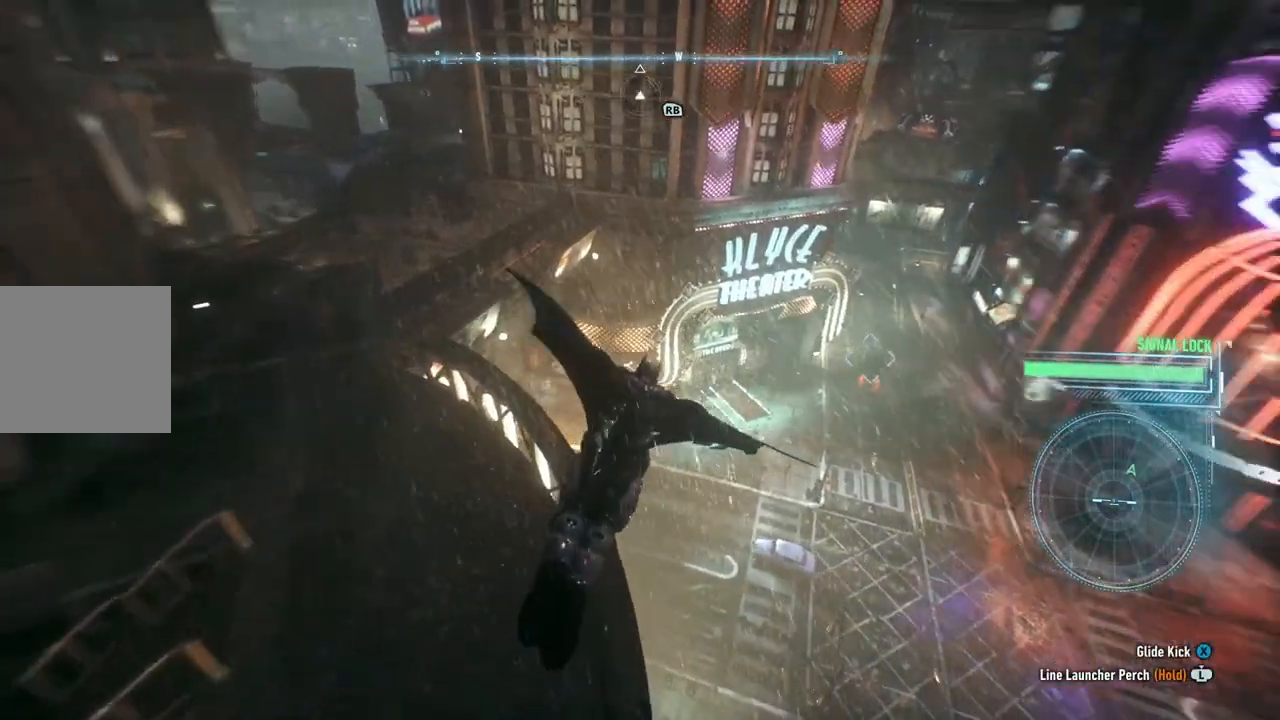
{"buttons": ["A"], "left_stick": "center", "right_stick": "up", "events": [[133, "left_stick", "center"]]}
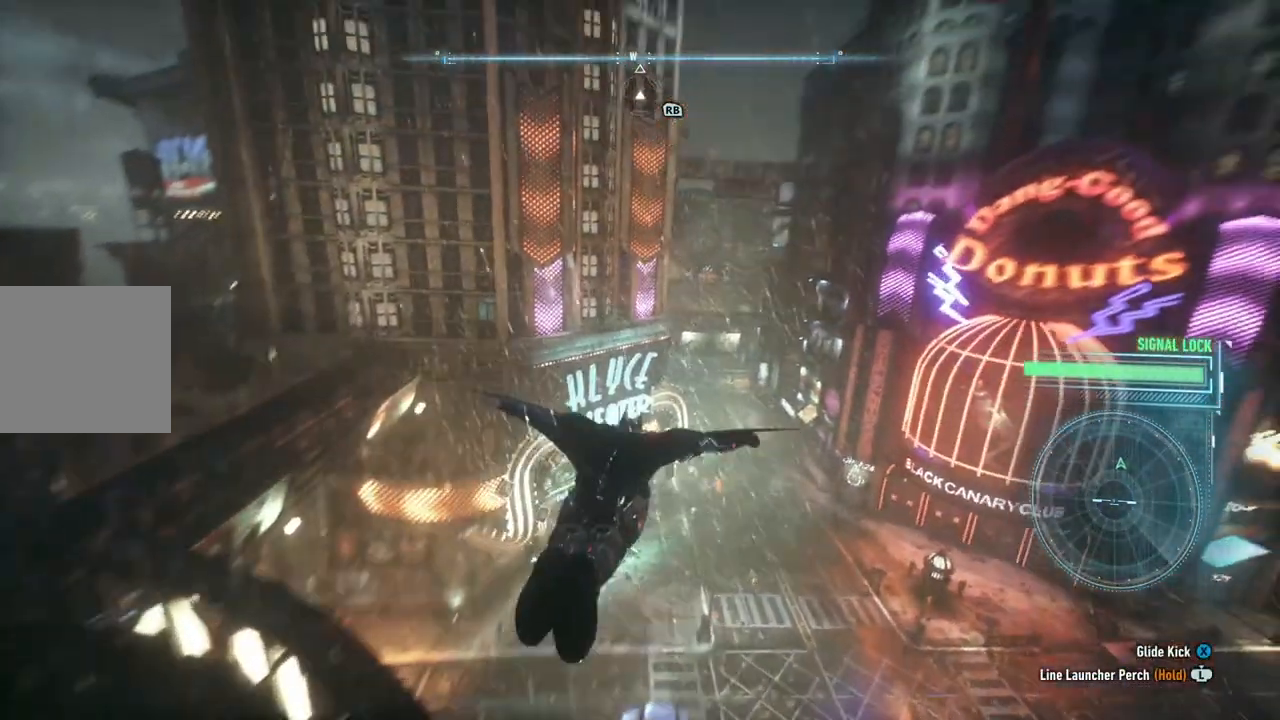
{"buttons": ["A"], "left_stick": "up", "right_stick": "up", "events": [[117, "left_stick", "up"], [233, "left_stick", "up-right"], [400, "left_stick", "up"]]}
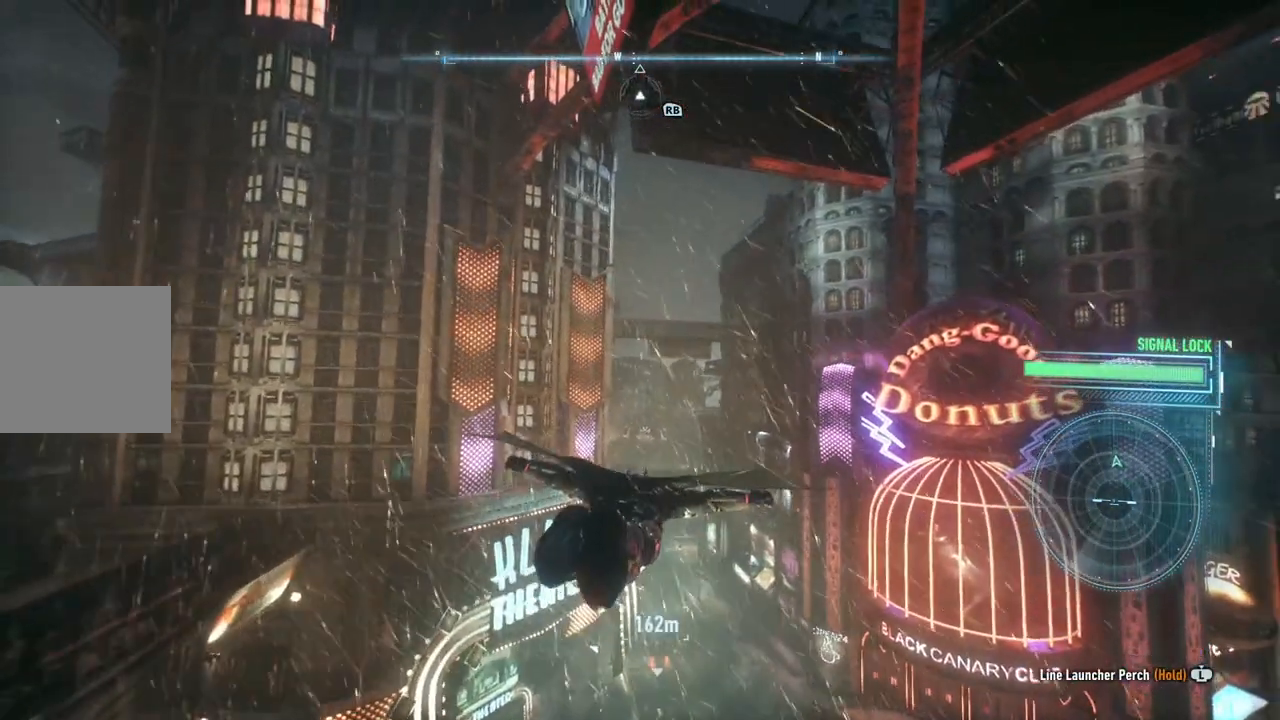
{"buttons": ["A"], "left_stick": "up", "right_stick": "up", "events": []}
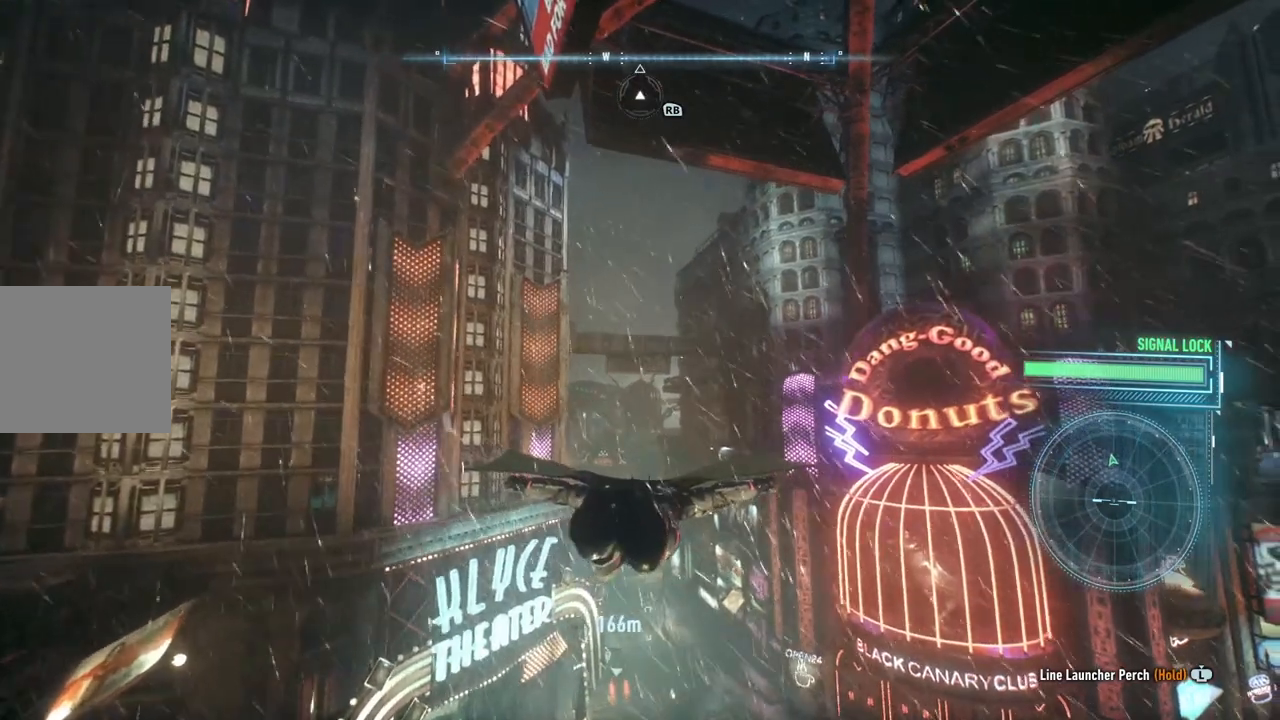
{"buttons": ["A"], "left_stick": "up", "right_stick": "up", "events": []}
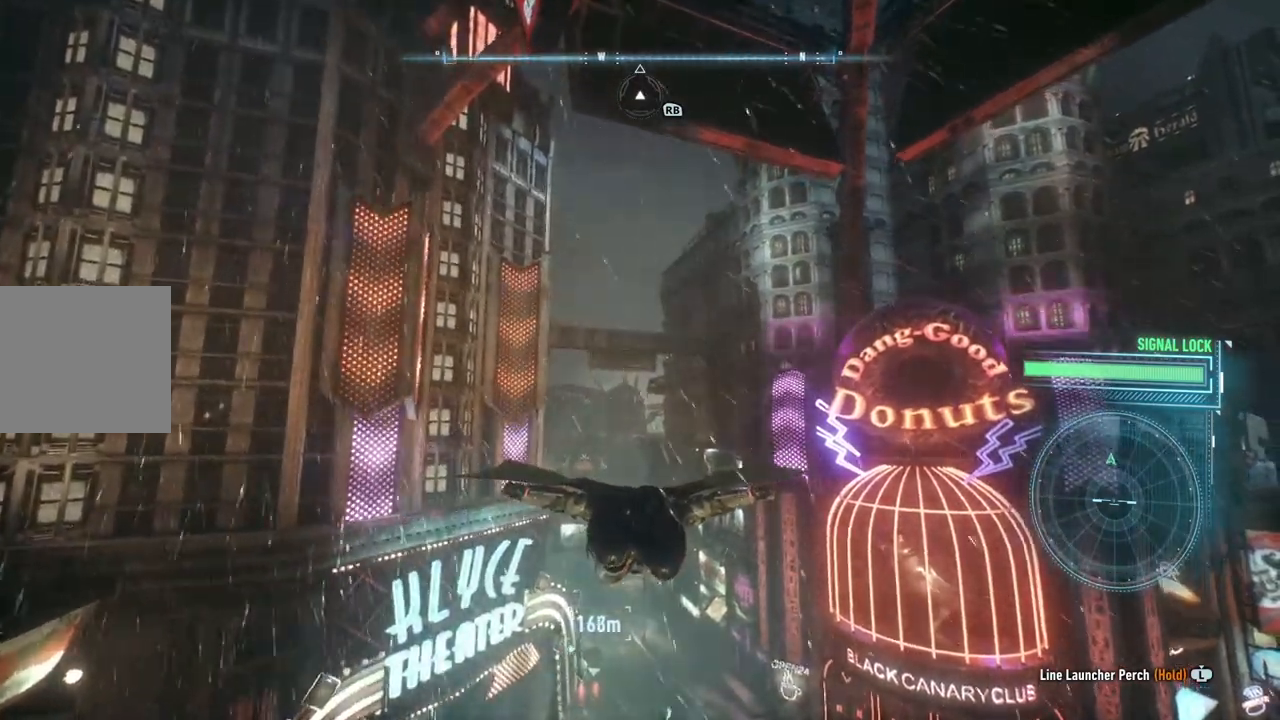
{"buttons": ["A"], "left_stick": "up", "right_stick": "up", "events": []}
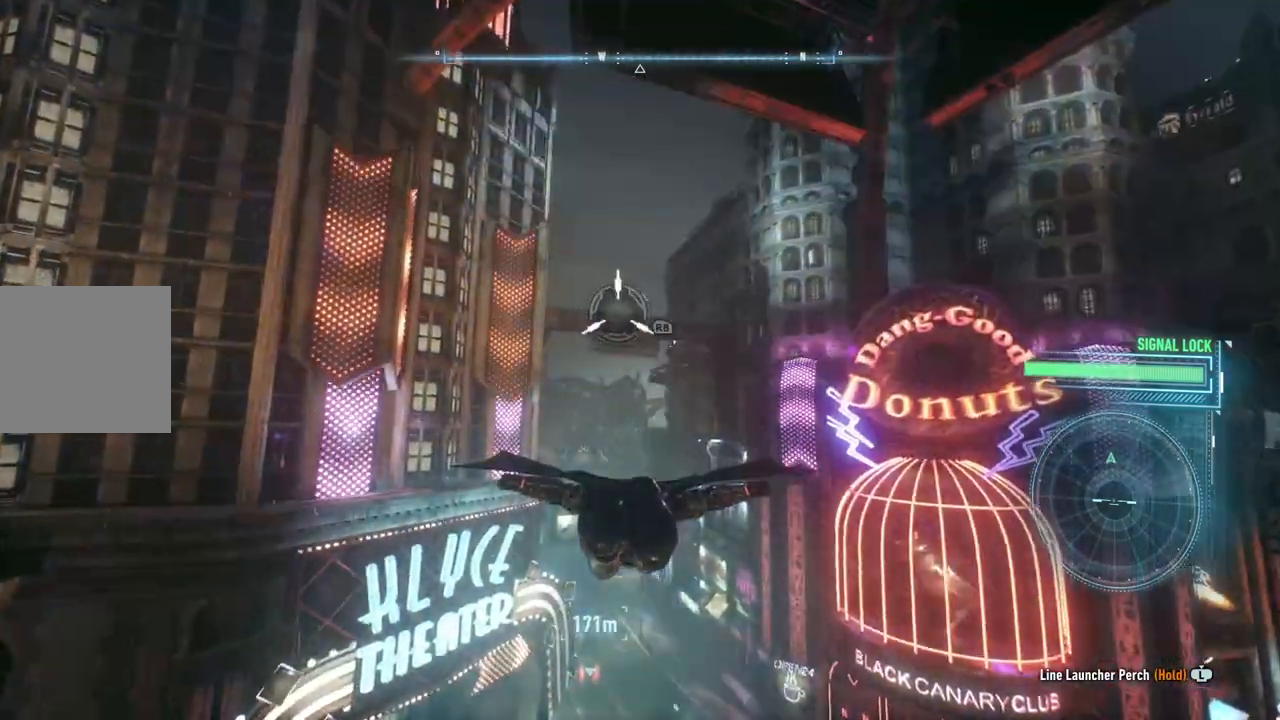
{"buttons": ["A", "R1"], "left_stick": "up", "right_stick": "up", "events": [[317, "R1", "down"]]}
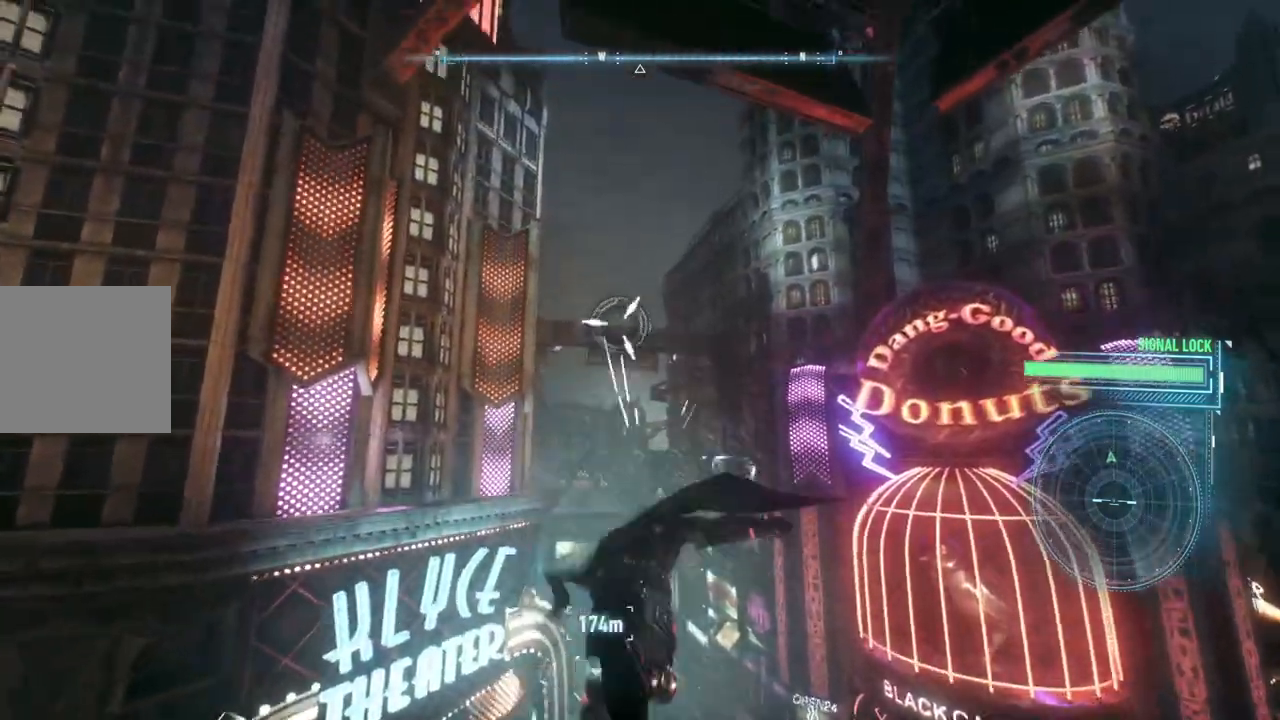
{"buttons": [], "left_stick": "up", "right_stick": "center", "events": [[83, "right_stick", "center"], [150, "R1", "up"], [317, "A", "up"]]}
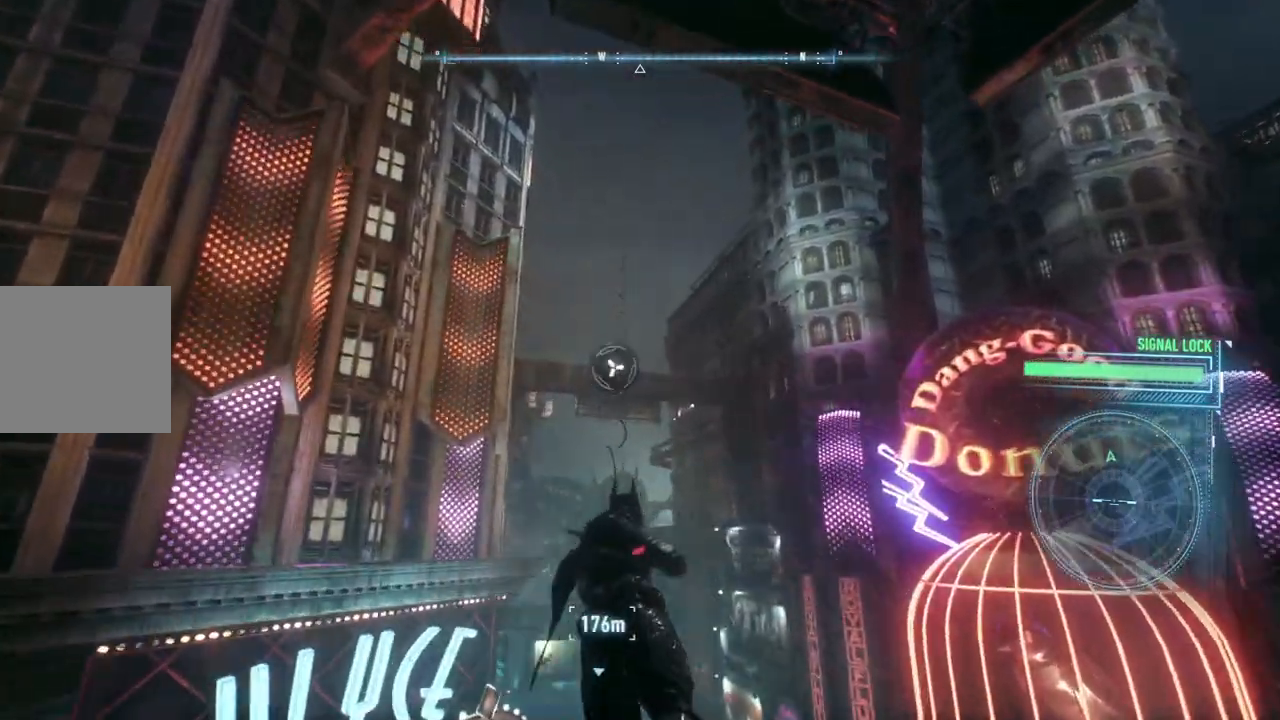
{"buttons": [], "left_stick": "center", "right_stick": "center", "events": [[233, "left_stick", "center"]]}
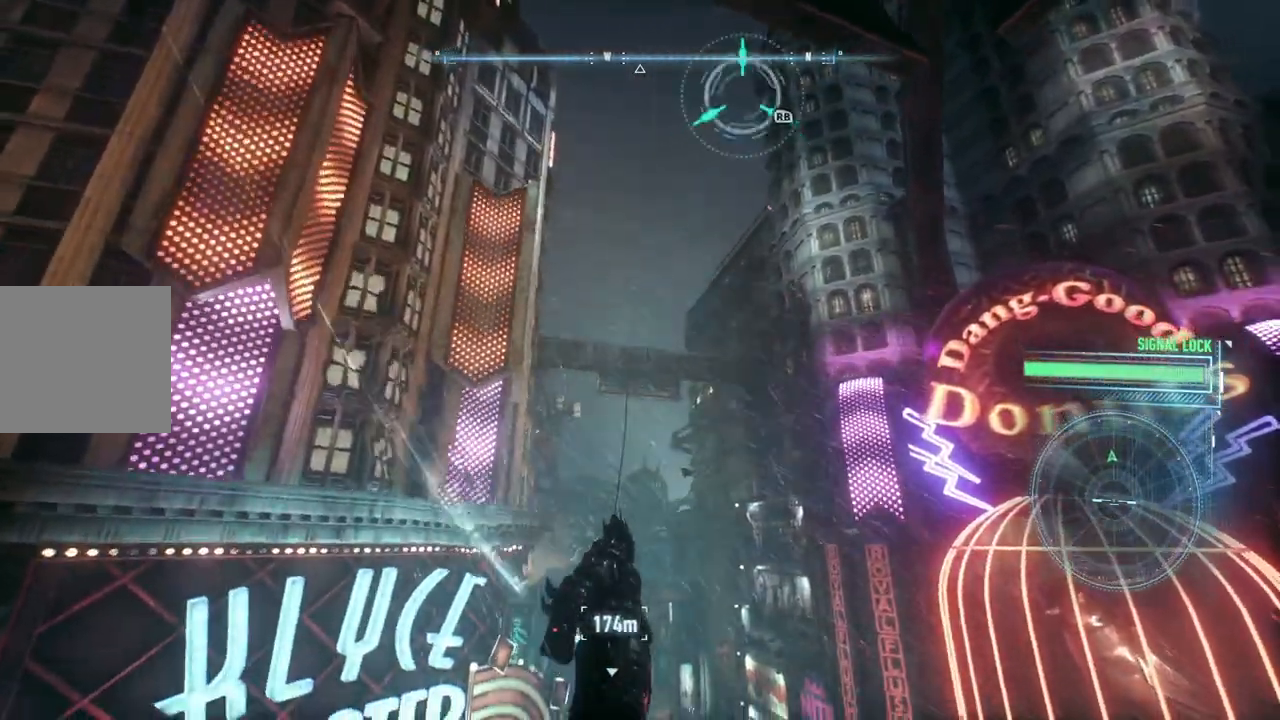
{"buttons": ["R1"], "left_stick": "center", "right_stick": "center", "events": [[450, "R1", "down"]]}